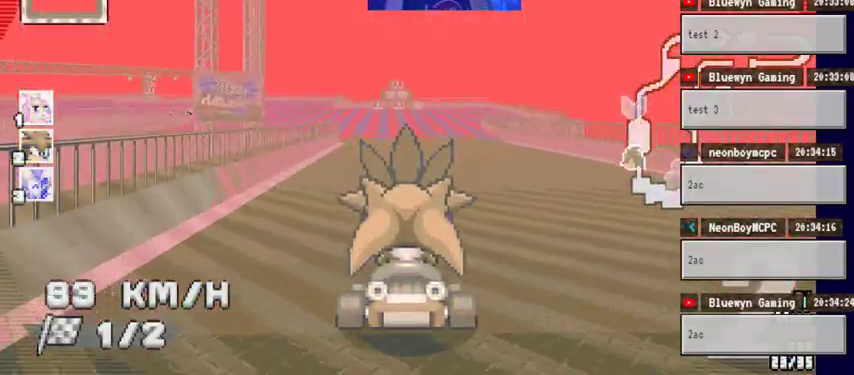
Gameplay with a controller (Xbox layout); each line is a JSON object with the inputs held at the frame after it (dt_ms = milliseconds from this image to that frame). "events" lists button and stick changes between this image and that frame as [ms after this image, input, new state], when the widget could be followed in between. Not read: HOME L1 L2 L3 R1 R2 R3.
{"dt_ms": 500, "buttons": ["A"], "left_stick": "left", "right_stick": "center", "events": [[300, "left_stick", "left"]]}
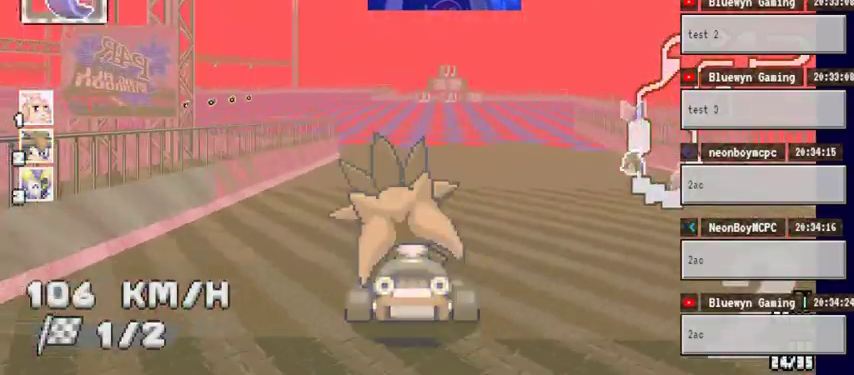
{"dt_ms": 1000, "buttons": ["A"], "left_stick": "center", "right_stick": "center", "events": [[133, "left_stick", "center"], [333, "left_stick", "left"], [500, "left_stick", "center"], [633, "left_stick", "left"], [833, "left_stick", "center"]]}
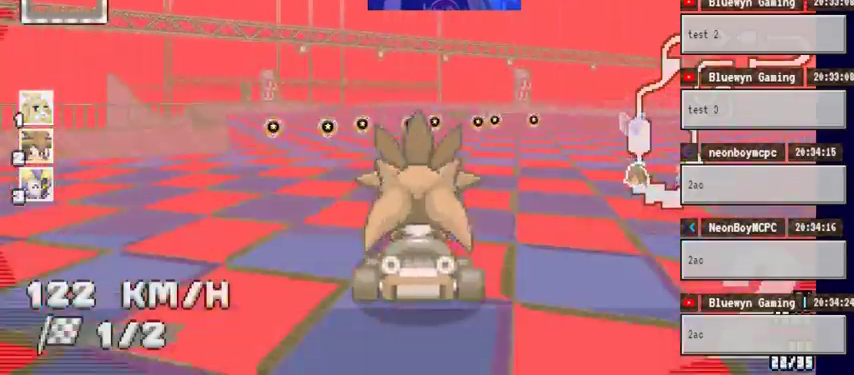
{"dt_ms": 500, "buttons": ["A"], "left_stick": "center", "right_stick": "center", "events": [[33, "left_stick", "left"], [200, "left_stick", "center"]]}
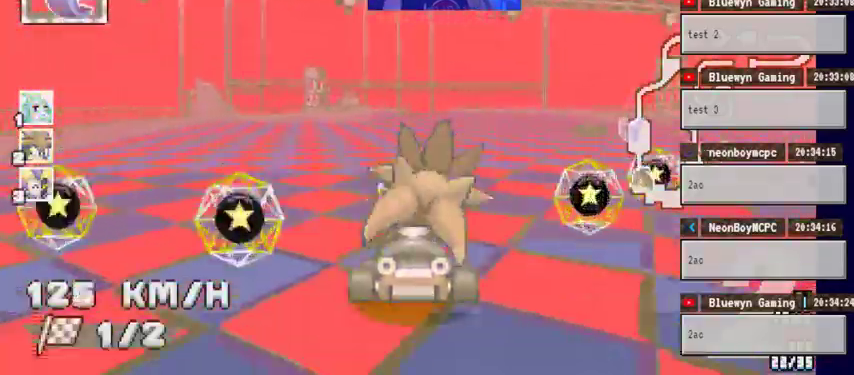
{"dt_ms": 500, "buttons": ["A"], "left_stick": "left", "right_stick": "center", "events": [[467, "left_stick", "left"]]}
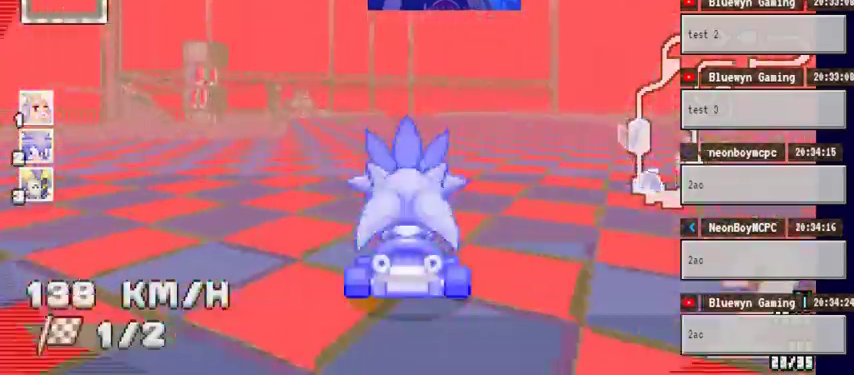
{"dt_ms": 500, "buttons": ["A"], "left_stick": "right", "right_stick": "center"}
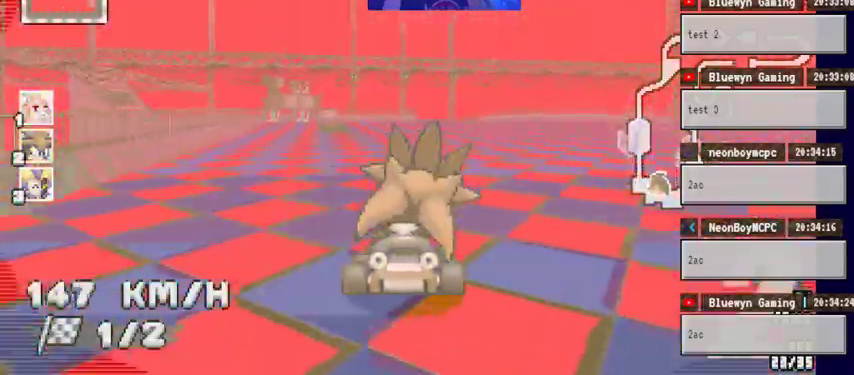
{"dt_ms": 500, "buttons": ["A"], "left_stick": "center", "right_stick": "center", "events": [[100, "left_stick", "center"]]}
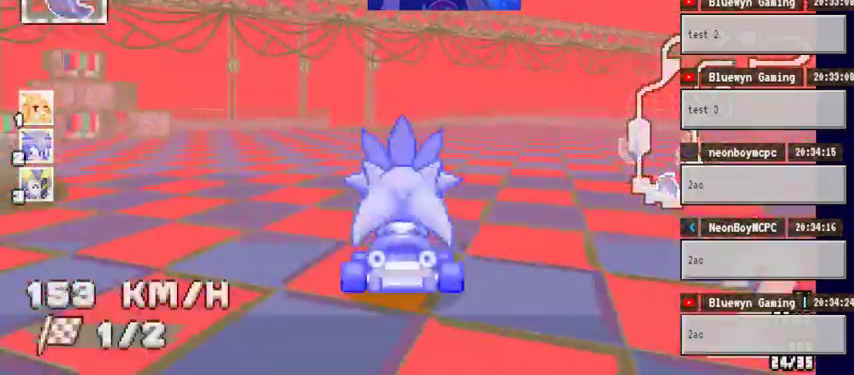
{"dt_ms": 1000, "buttons": ["A"], "left_stick": "left", "right_stick": "center", "events": [[167, "left_stick", "left"], [500, "left_stick", "center"], [567, "left_stick", "left"]]}
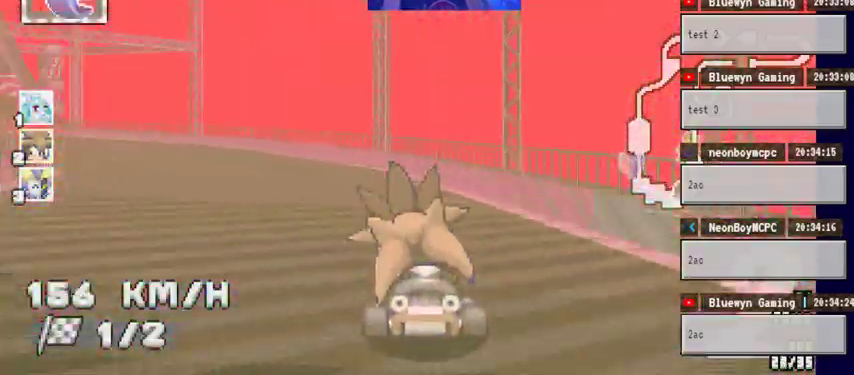
{"dt_ms": 500, "buttons": ["A"], "left_stick": "center", "right_stick": "center", "events": [[433, "left_stick", "center"]]}
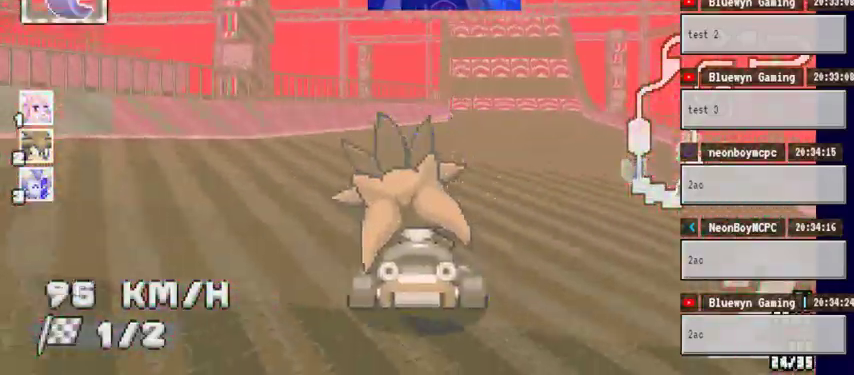
{"dt_ms": 500, "buttons": ["A"], "left_stick": "center", "right_stick": "center", "events": [[100, "left_stick", "right"], [367, "left_stick", "center"]]}
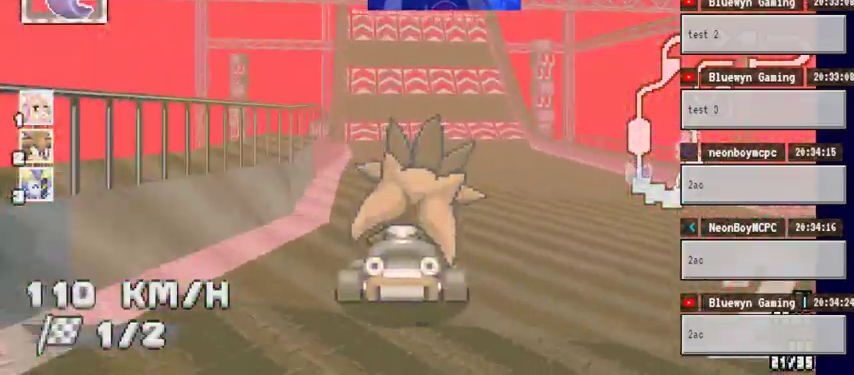
{"dt_ms": 500, "buttons": ["A"], "left_stick": "center", "right_stick": "center", "events": [[300, "left_stick", "left"], [433, "left_stick", "center"]]}
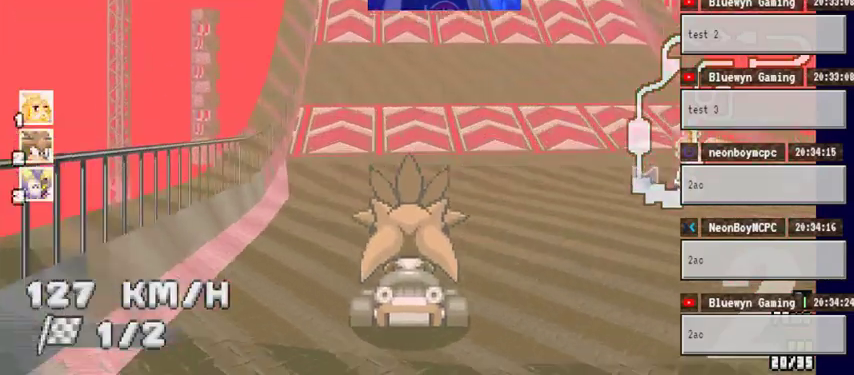
{"dt_ms": 1000, "buttons": ["A"], "left_stick": "center", "right_stick": "center"}
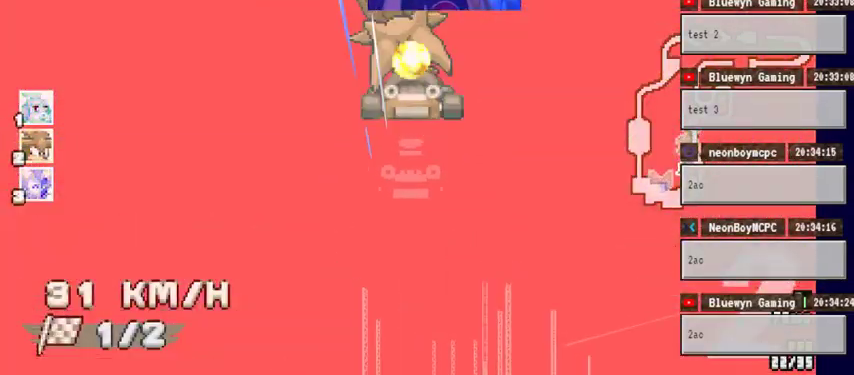
{"dt_ms": 500, "buttons": ["A"], "left_stick": "center", "right_stick": "center", "events": [[233, "left_stick", "right"], [300, "left_stick", "center"]]}
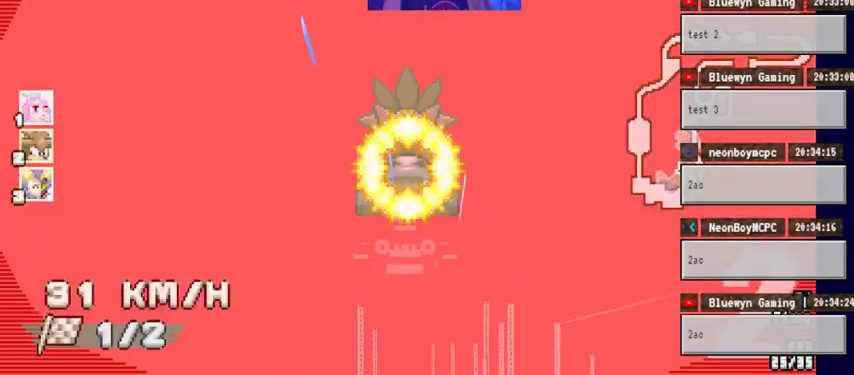
{"dt_ms": 500, "buttons": ["A"], "left_stick": "left", "right_stick": "center", "events": [[33, "left_stick", "right"], [200, "left_stick", "center"], [500, "left_stick", "left"]]}
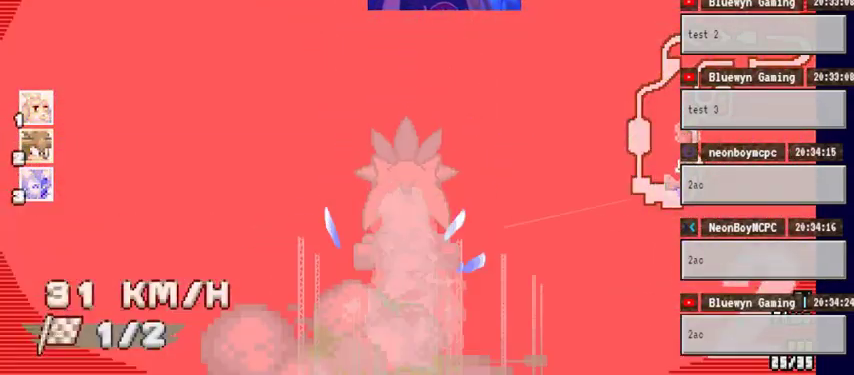
{"dt_ms": 500, "buttons": ["A"], "left_stick": "right", "right_stick": "center", "events": [[100, "left_stick", "center"], [300, "left_stick", "left"], [433, "left_stick", "right"]]}
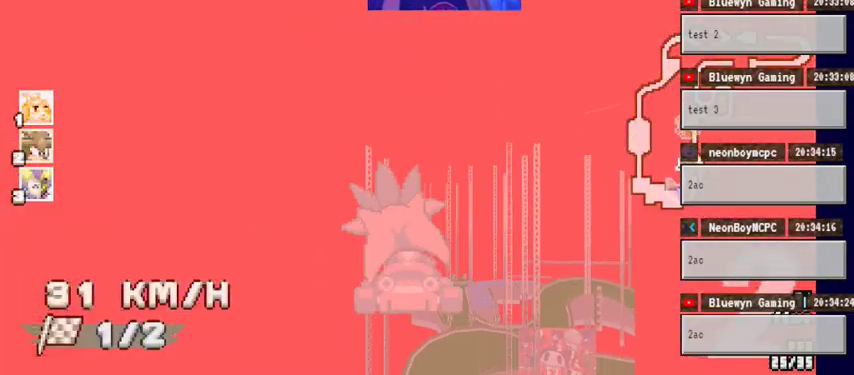
{"dt_ms": 500, "buttons": ["A"], "left_stick": "center", "right_stick": "center", "events": [[33, "left_stick", "center"], [267, "left_stick", "right"], [433, "left_stick", "center"]]}
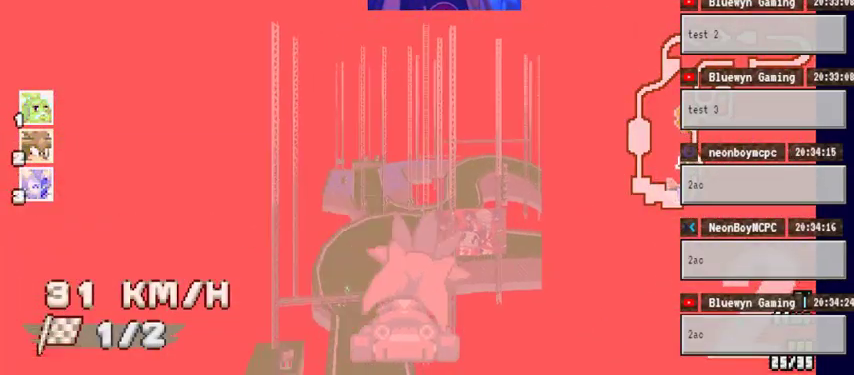
{"dt_ms": 500, "buttons": ["A"], "left_stick": "center", "right_stick": "center", "events": [[67, "left_stick", "left"], [133, "left_stick", "center"]]}
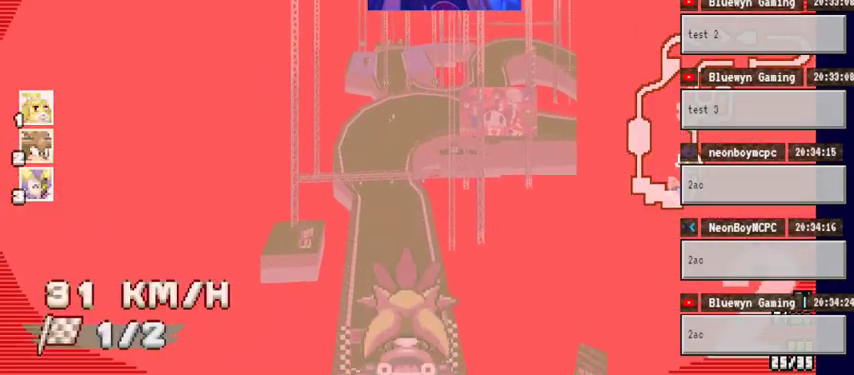
{"dt_ms": 500, "buttons": ["A"], "left_stick": "center", "right_stick": "center"}
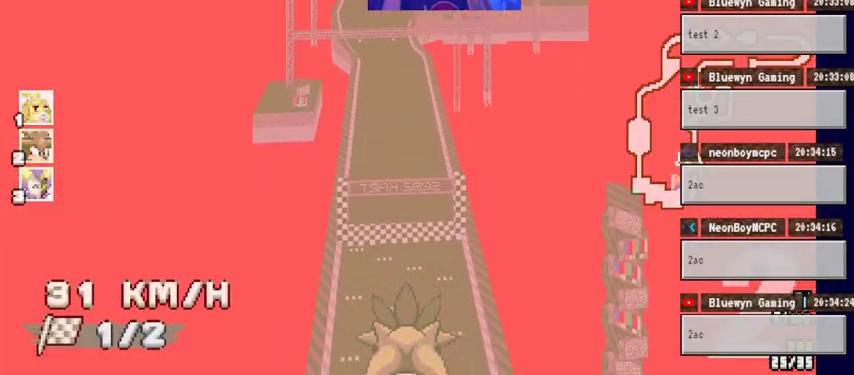
{"dt_ms": 500, "buttons": ["A"], "left_stick": "center", "right_stick": "center", "events": []}
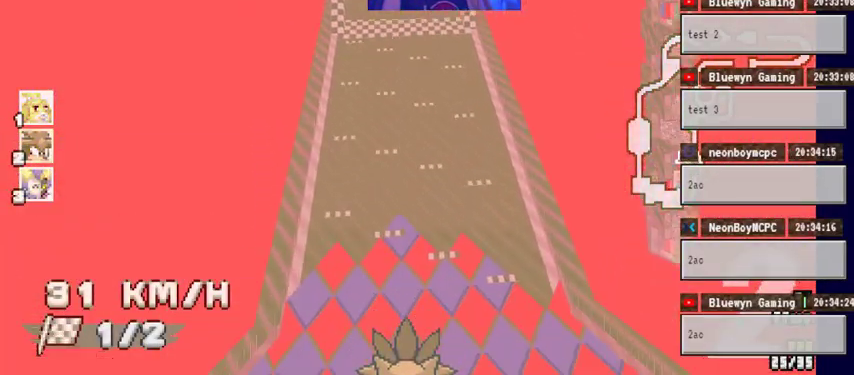
{"dt_ms": 500, "buttons": ["A"], "left_stick": "center", "right_stick": "center", "events": []}
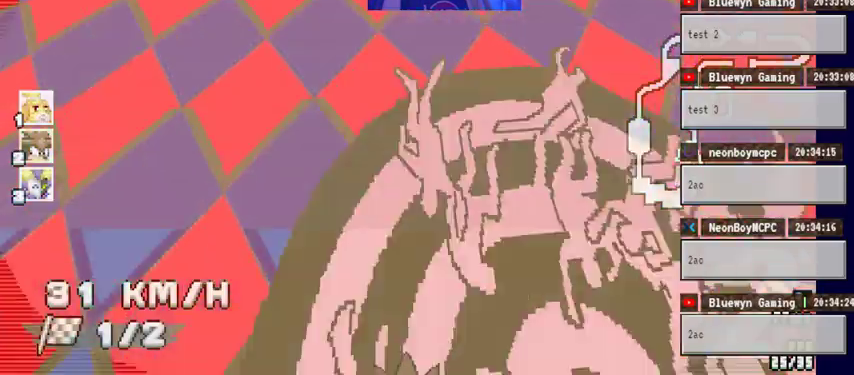
{"dt_ms": 500, "buttons": ["A"], "left_stick": "center", "right_stick": "center", "events": []}
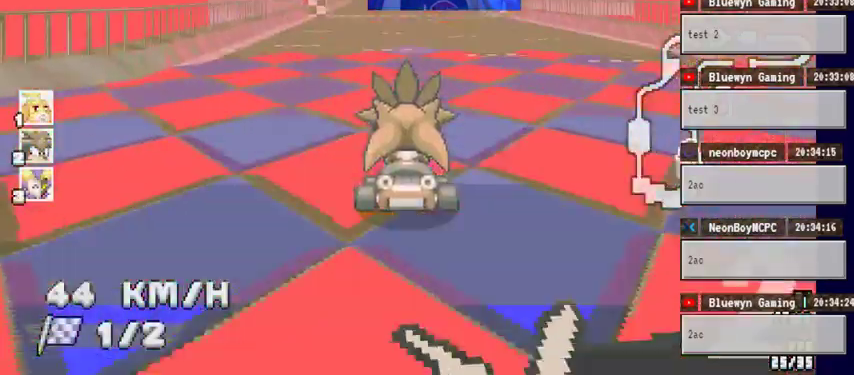
{"dt_ms": 500, "buttons": ["A"], "left_stick": "center", "right_stick": "center", "events": []}
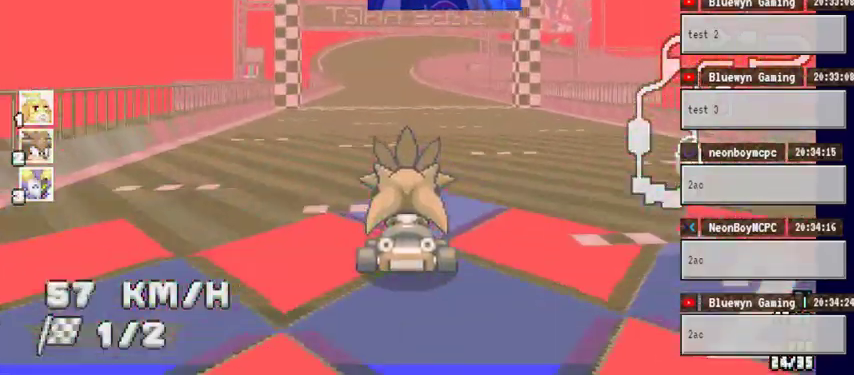
{"dt_ms": 500, "buttons": ["A"], "left_stick": "center", "right_stick": "center", "events": []}
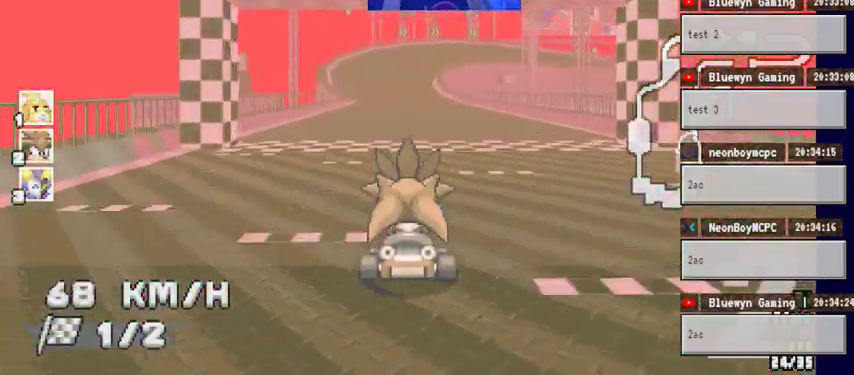
{"dt_ms": 500, "buttons": ["A"], "left_stick": "center", "right_stick": "center", "events": []}
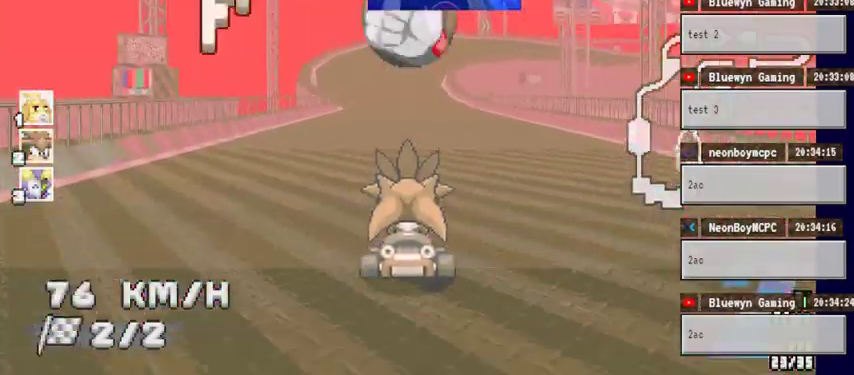
{"dt_ms": 500, "buttons": ["A"], "left_stick": "center", "right_stick": "center"}
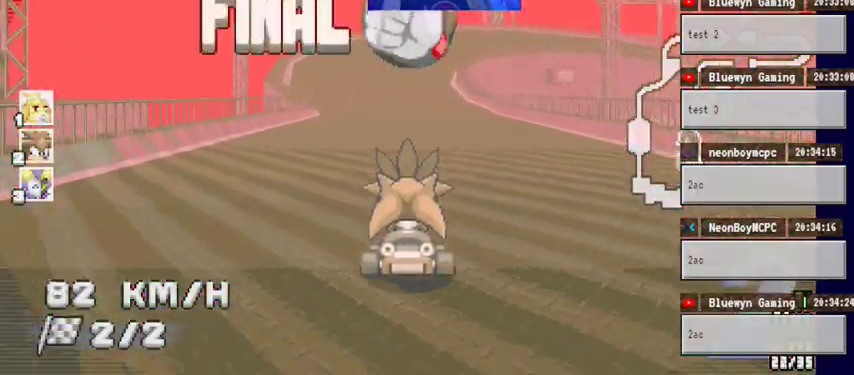
{"dt_ms": 500, "buttons": ["A"], "left_stick": "center", "right_stick": "center", "events": []}